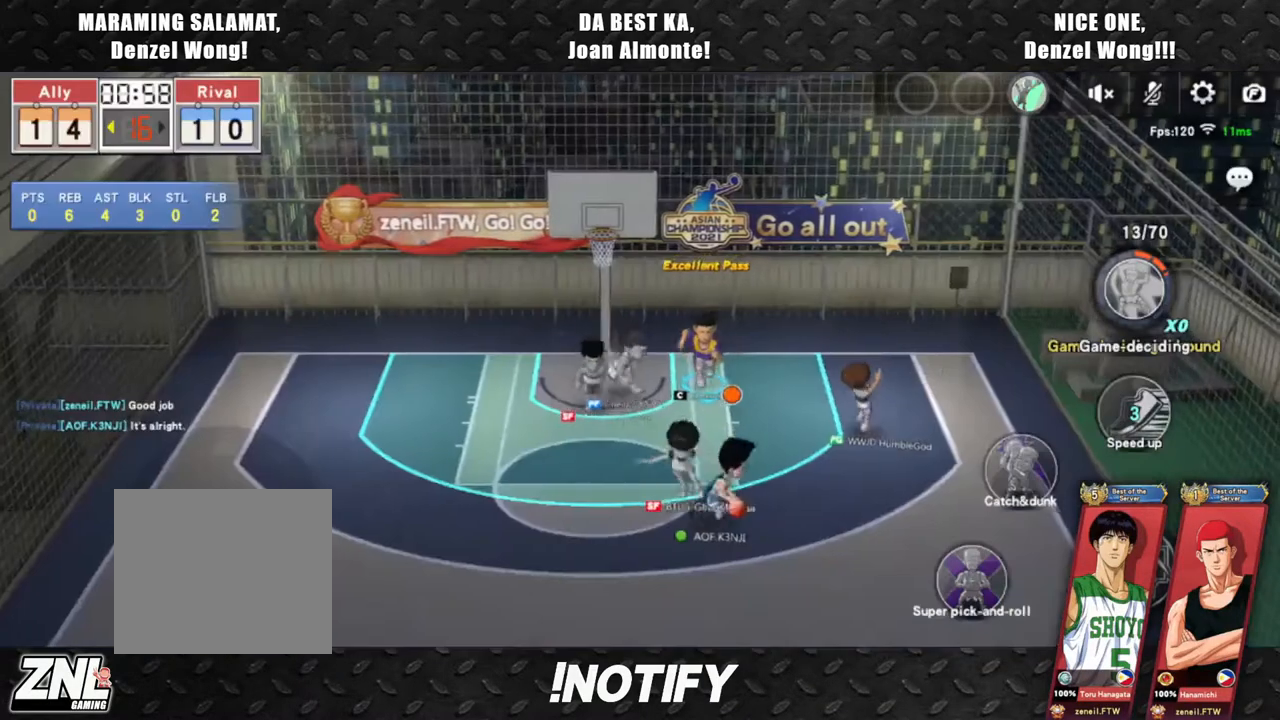
Gameplay with a controller (PlayStation layout); each line is a JSON object with the inputs held at the frame after it. "events" lists button and stick changes between this image and that frame as [ms after this image, input, new state], when the widget could be followed in between. Not read: right_stick.
{"buttons": [], "left_stick": "down", "events": []}
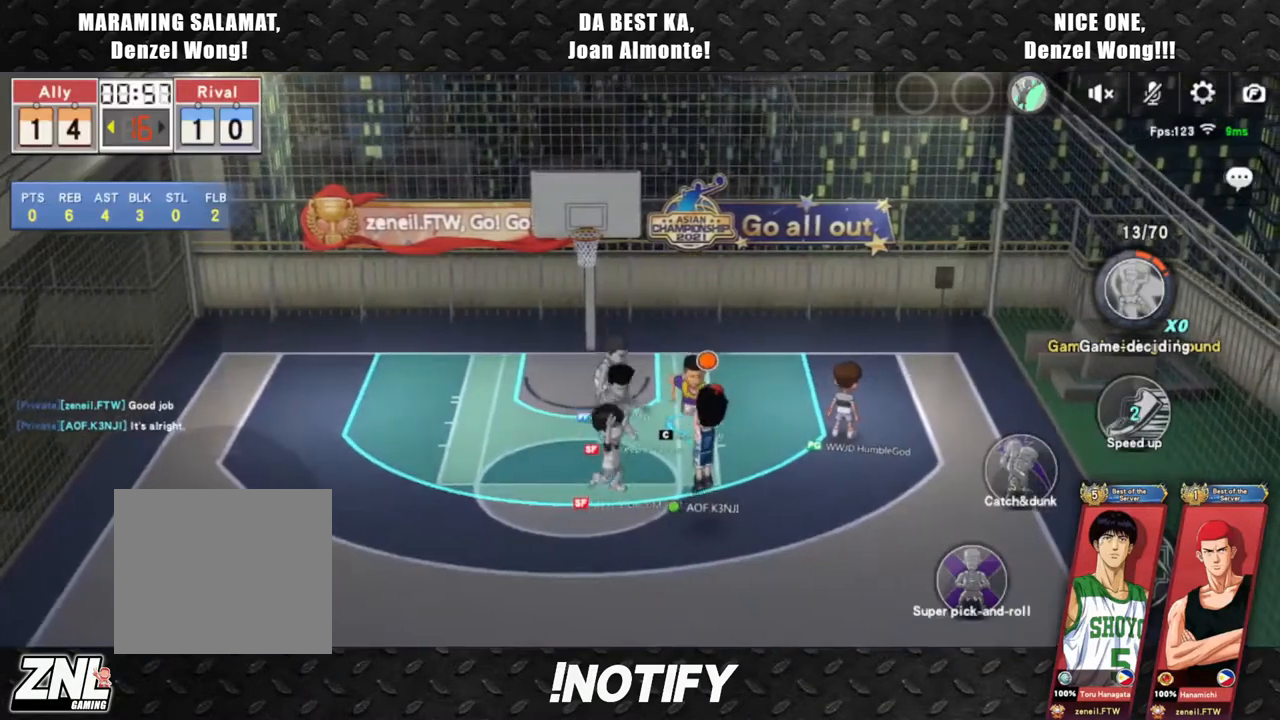
{"buttons": ["R2"], "left_stick": "up-left", "events": [[167, "R2", "down"], [183, "left_stick", "left"], [317, "R2", "up"], [350, "left_stick", "up-left"], [383, "R2", "down"]]}
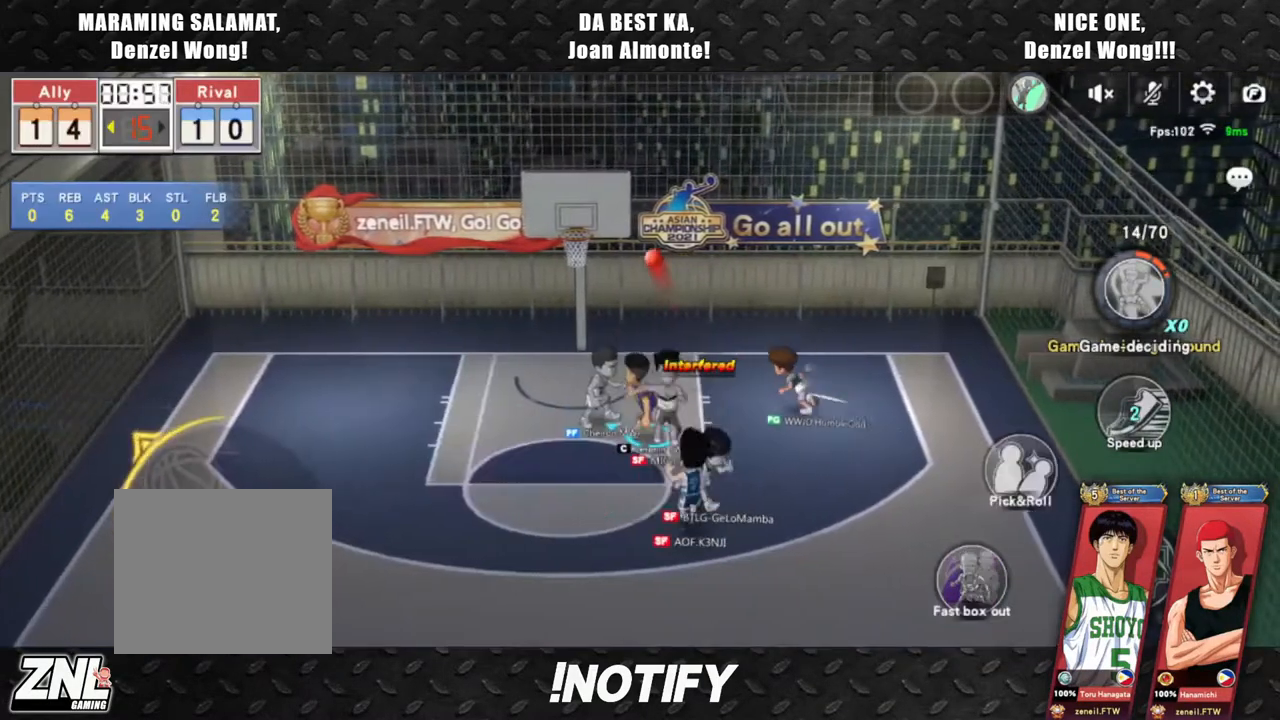
{"buttons": ["L2"], "left_stick": "left", "events": [[17, "R2", "up"], [67, "left_stick", "up"], [83, "R2", "down"], [200, "R2", "up"], [250, "R2", "down"], [367, "left_stick", "up-left"], [383, "R2", "up"], [417, "L2", "down"], [483, "left_stick", "left"]]}
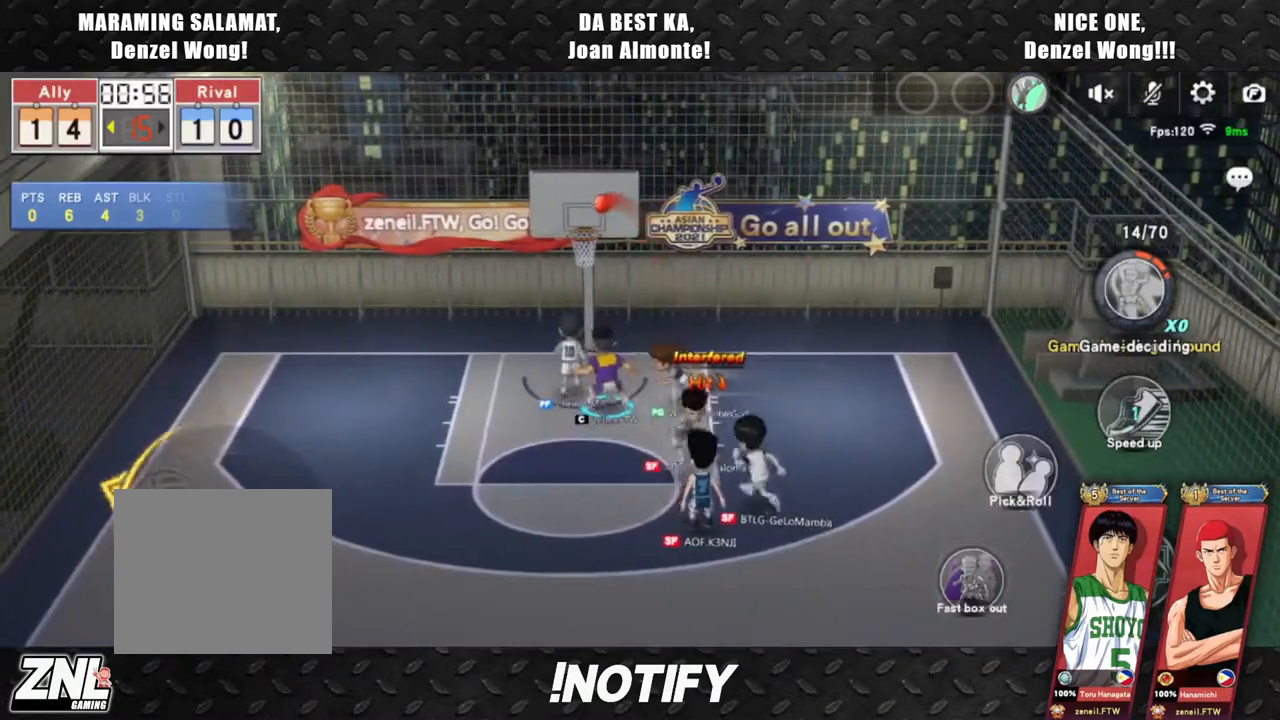
{"buttons": [], "left_stick": "up-left", "events": [[500, "L2", "up"], [500, "left_stick", "up-left"]]}
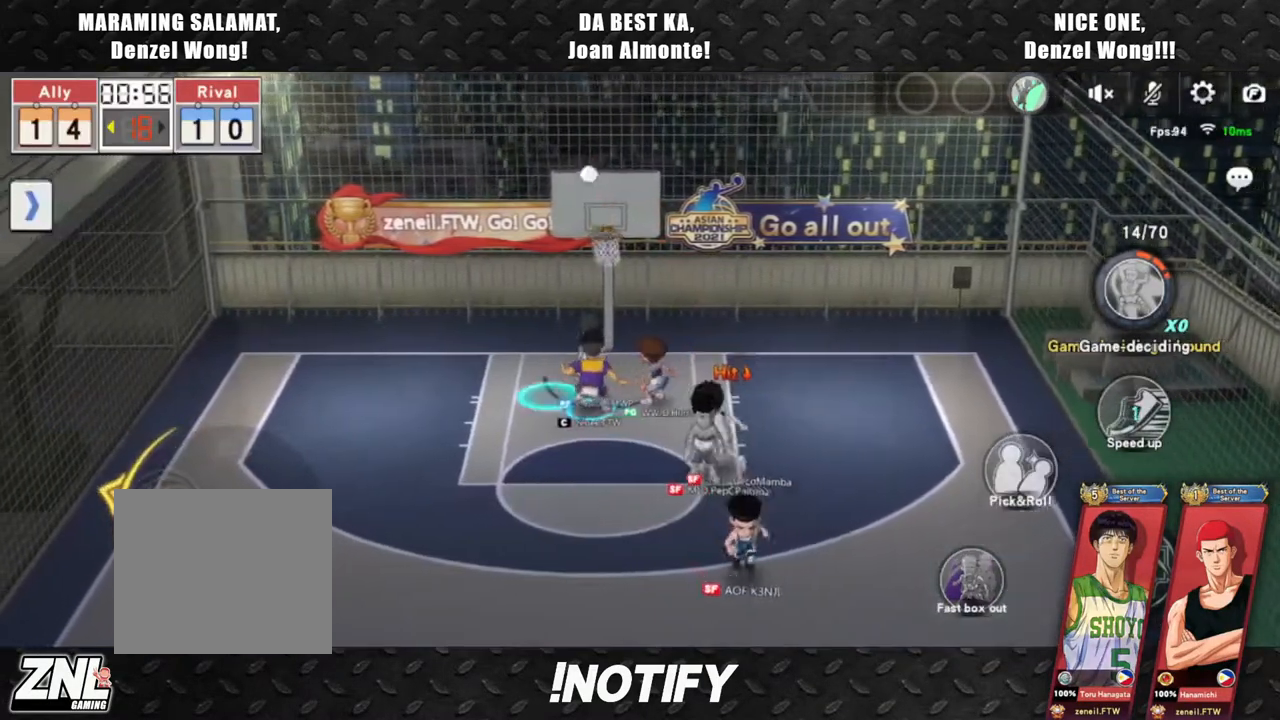
{"buttons": ["CIRCLE"], "left_stick": "center", "events": [[150, "left_stick", "up"], [333, "CIRCLE", "down"], [483, "left_stick", "center"]]}
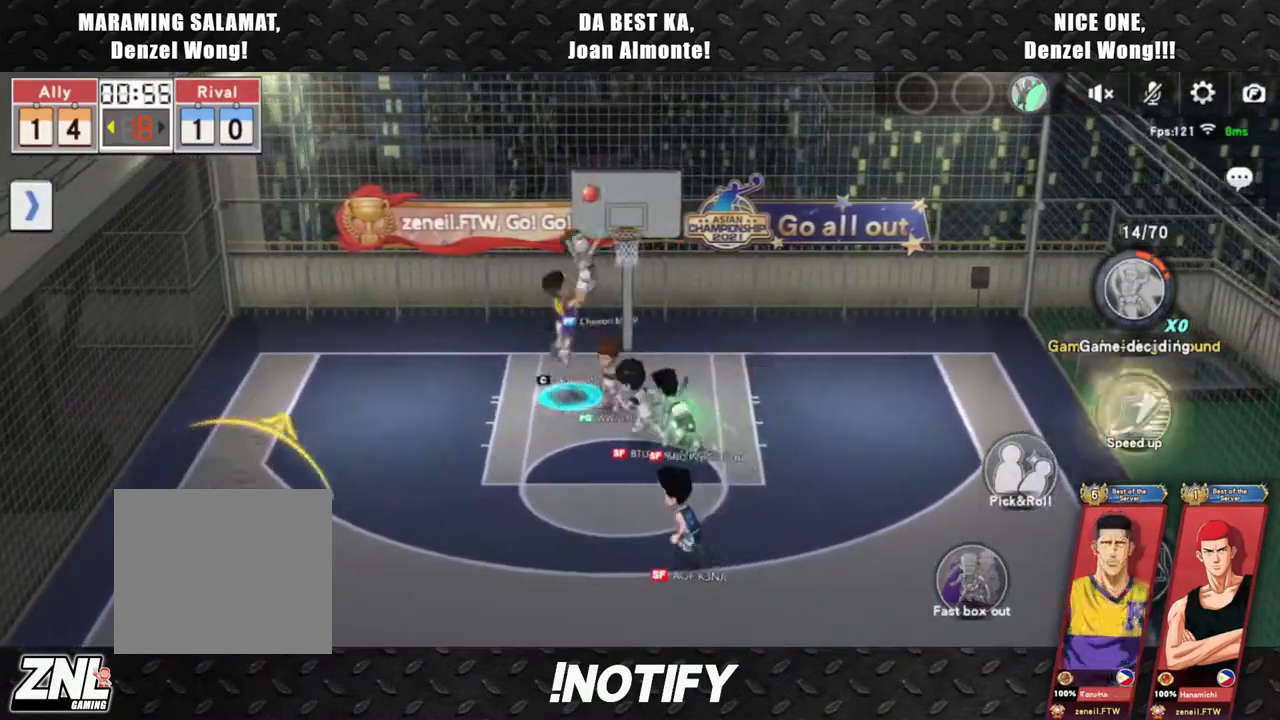
{"buttons": [], "left_stick": "center", "events": [[283, "CIRCLE", "up"]]}
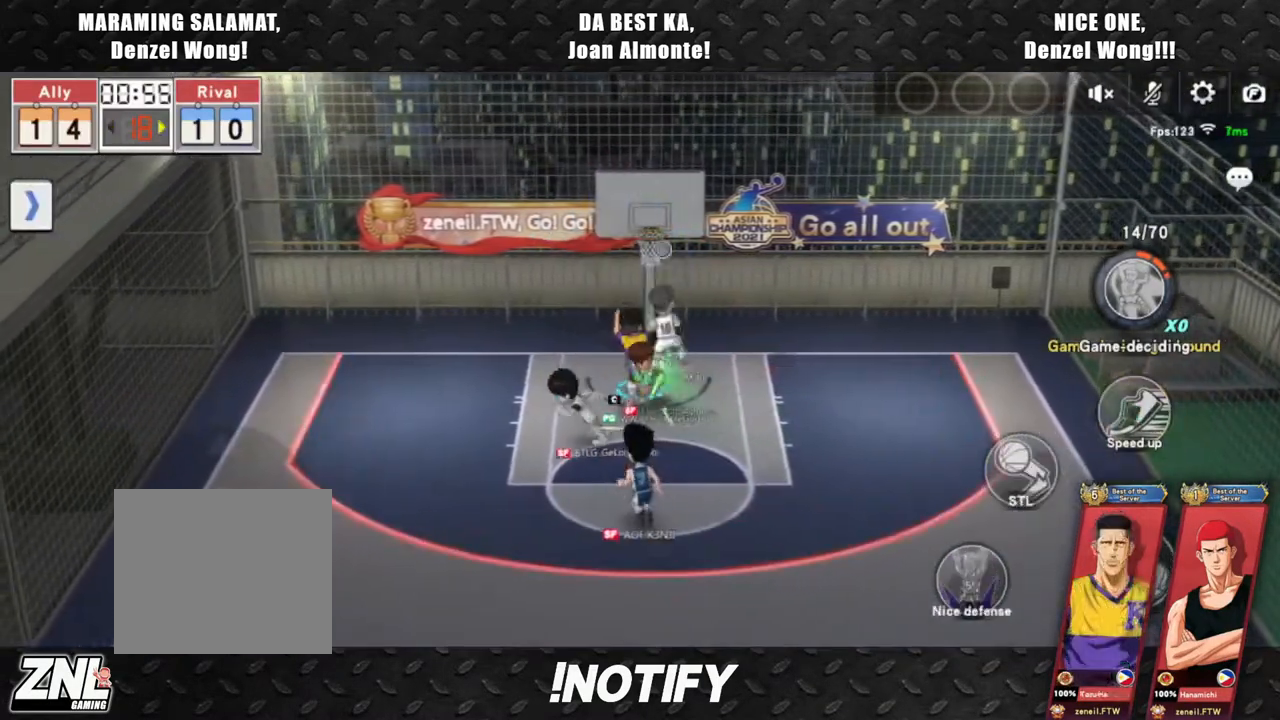
{"buttons": ["L2"], "left_stick": "down-right", "events": [[50, "left_stick", "right"], [250, "left_stick", "down-right"], [300, "L2", "down"], [433, "L2", "up"], [483, "L2", "down"]]}
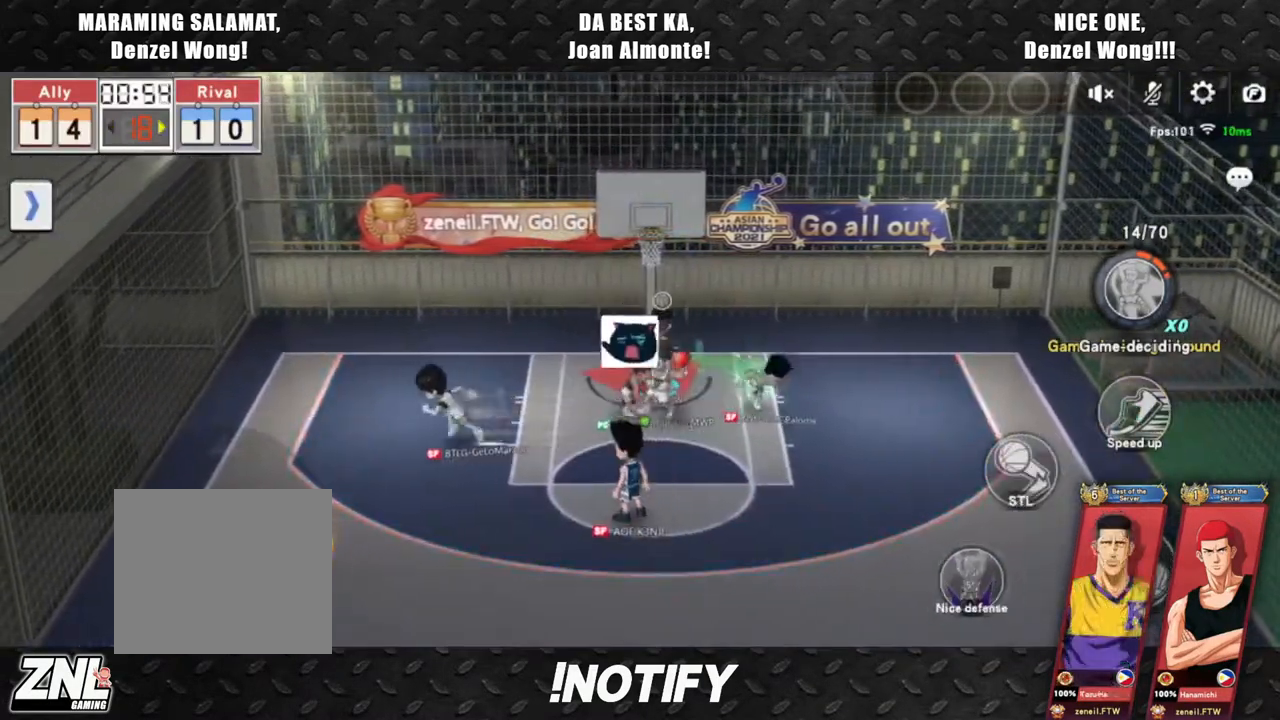
{"buttons": [], "left_stick": "left", "events": [[100, "L2", "up"], [117, "L2", "down"], [217, "L2", "up"], [233, "left_stick", "center"], [433, "left_stick", "left"]]}
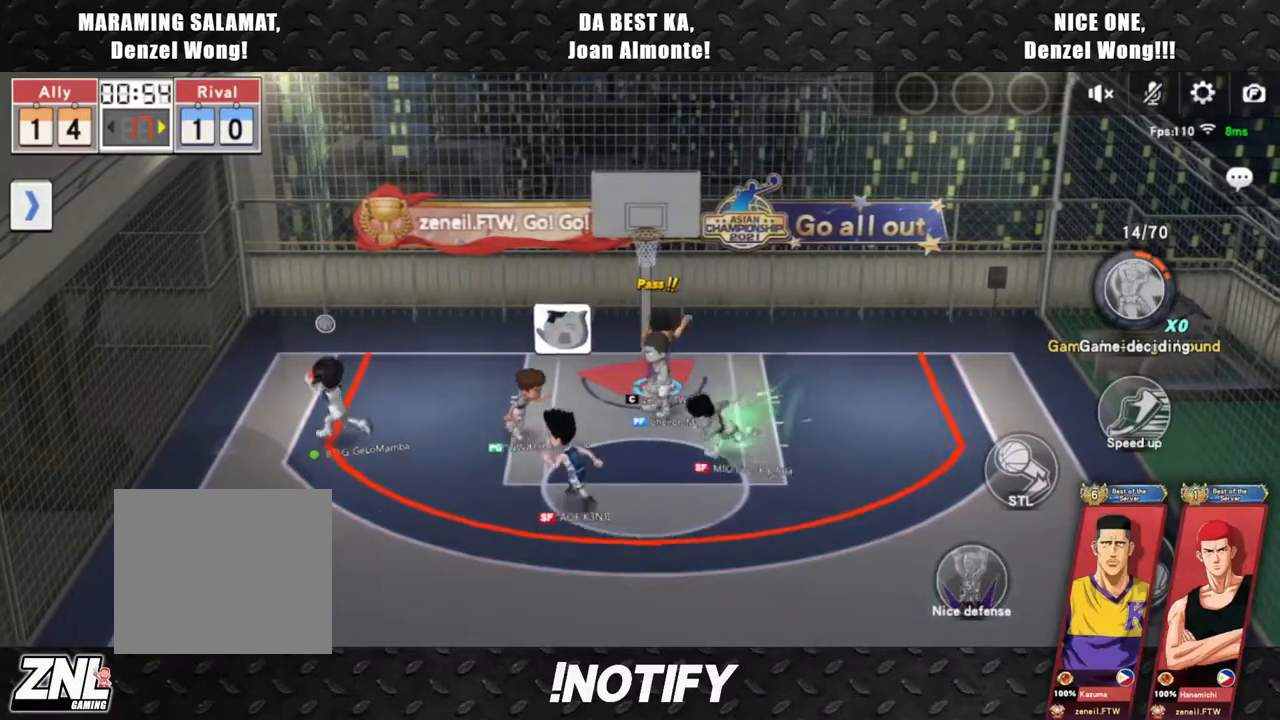
{"buttons": [], "left_stick": "left", "events": []}
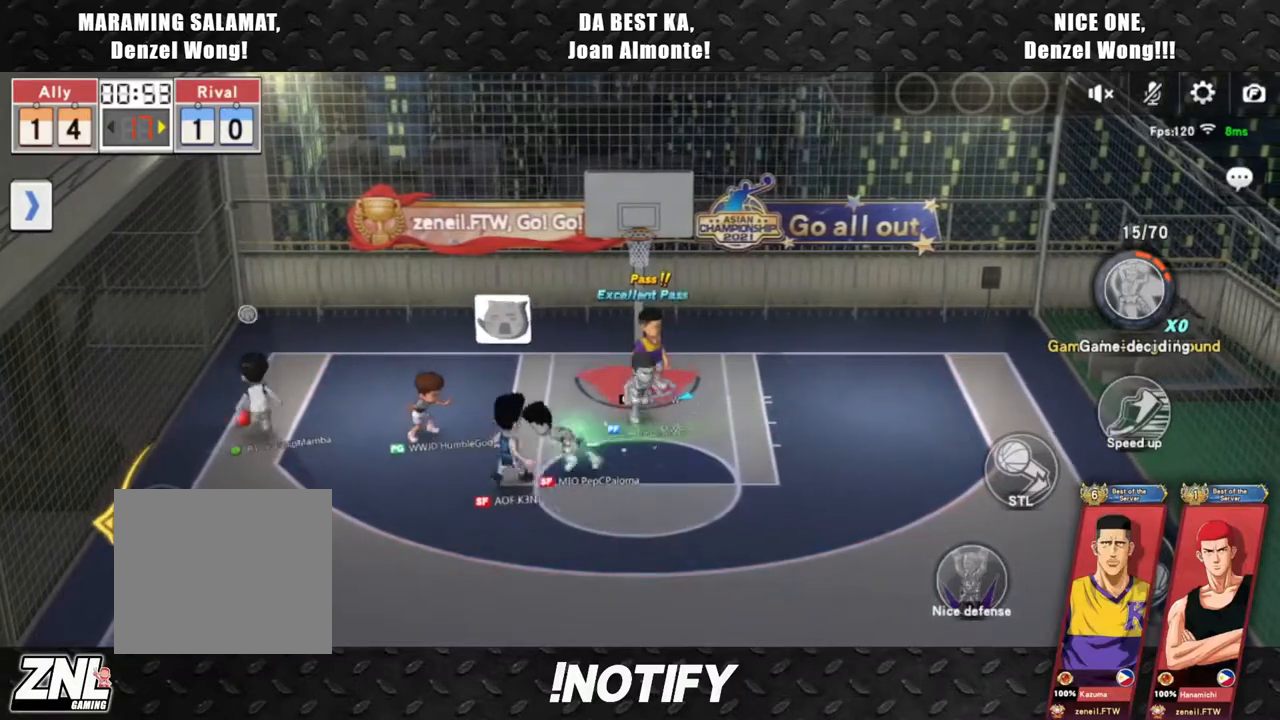
{"buttons": [], "left_stick": "up", "events": [[217, "left_stick", "up-left"], [500, "left_stick", "up"]]}
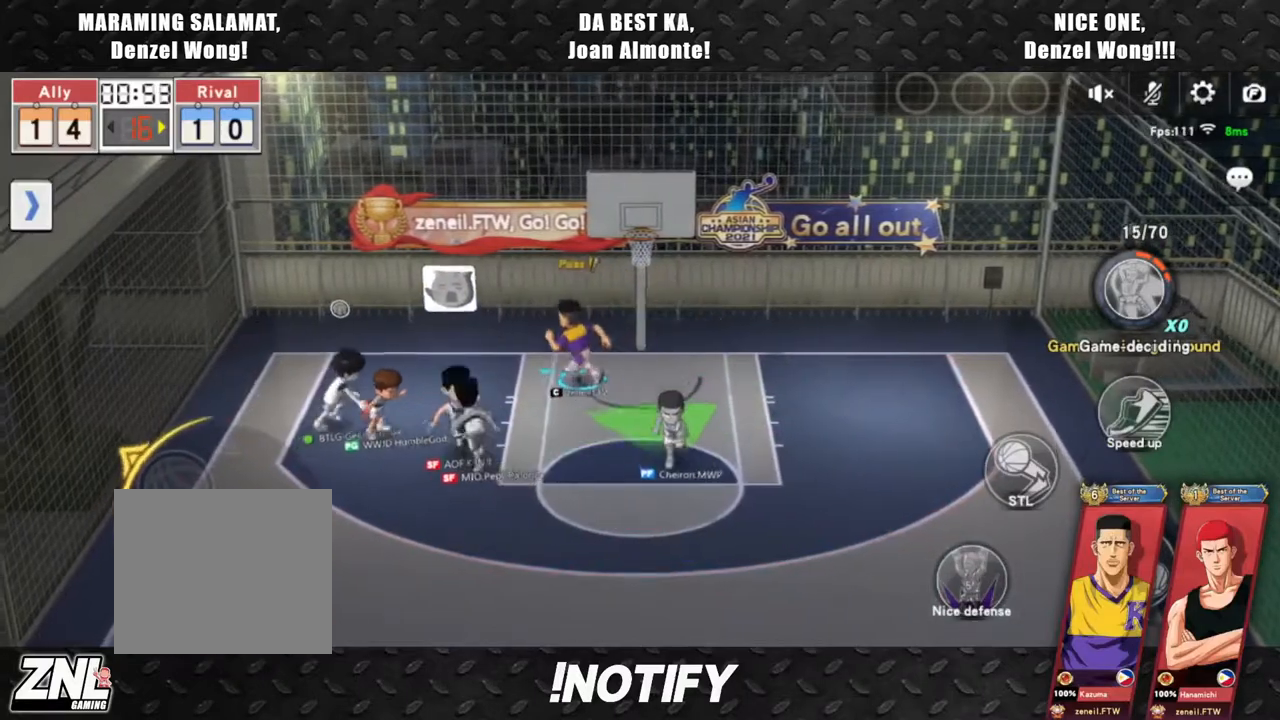
{"buttons": [], "left_stick": "down-right", "events": [[150, "left_stick", "up-right"], [317, "left_stick", "center"], [433, "left_stick", "down"], [500, "left_stick", "down-right"]]}
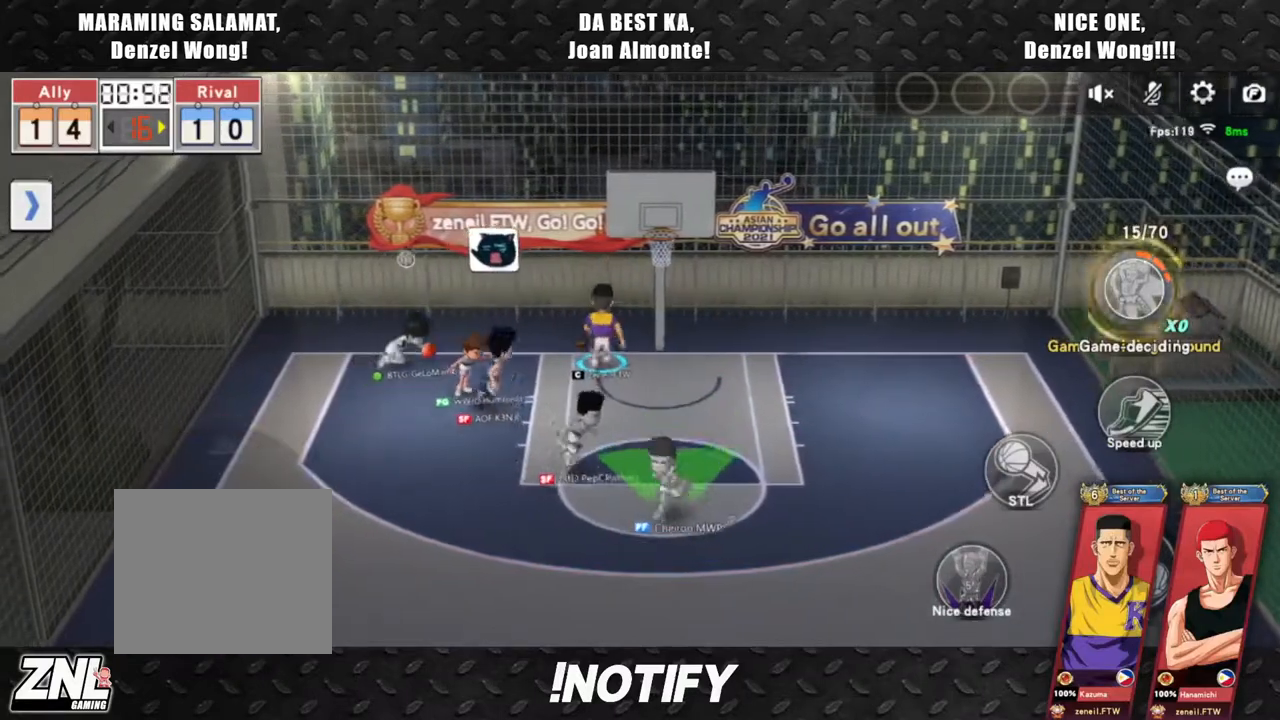
{"buttons": [], "left_stick": "down", "events": [[217, "left_stick", "center"], [333, "left_stick", "down-left"], [433, "left_stick", "down"]]}
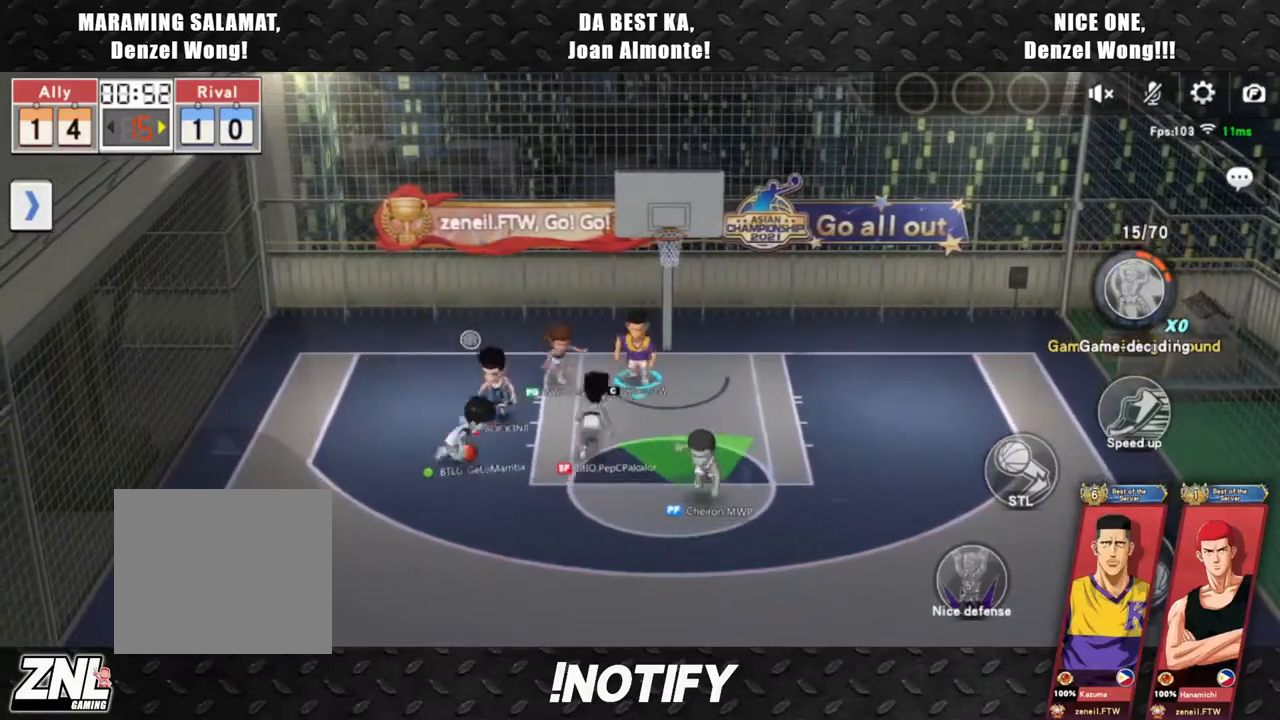
{"buttons": [], "left_stick": "center", "events": [[150, "left_stick", "center"]]}
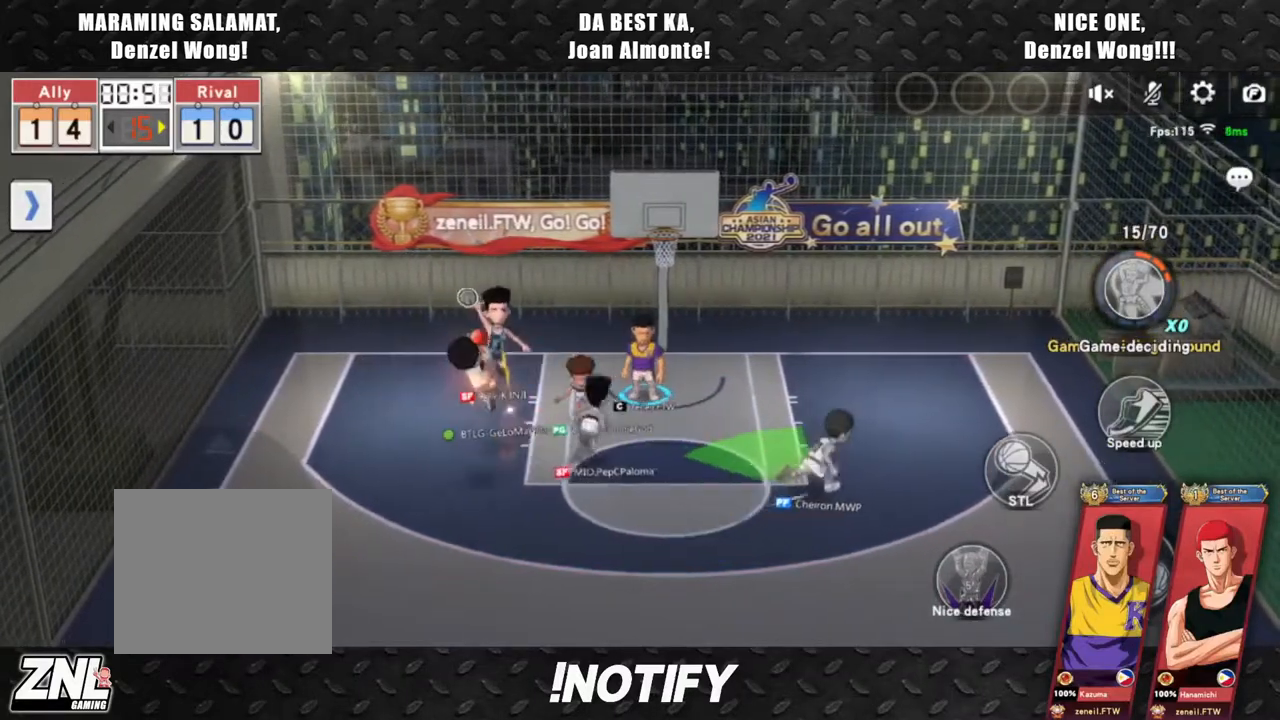
{"buttons": [], "left_stick": "down", "events": [[183, "left_stick", "down-left"], [317, "left_stick", "down"]]}
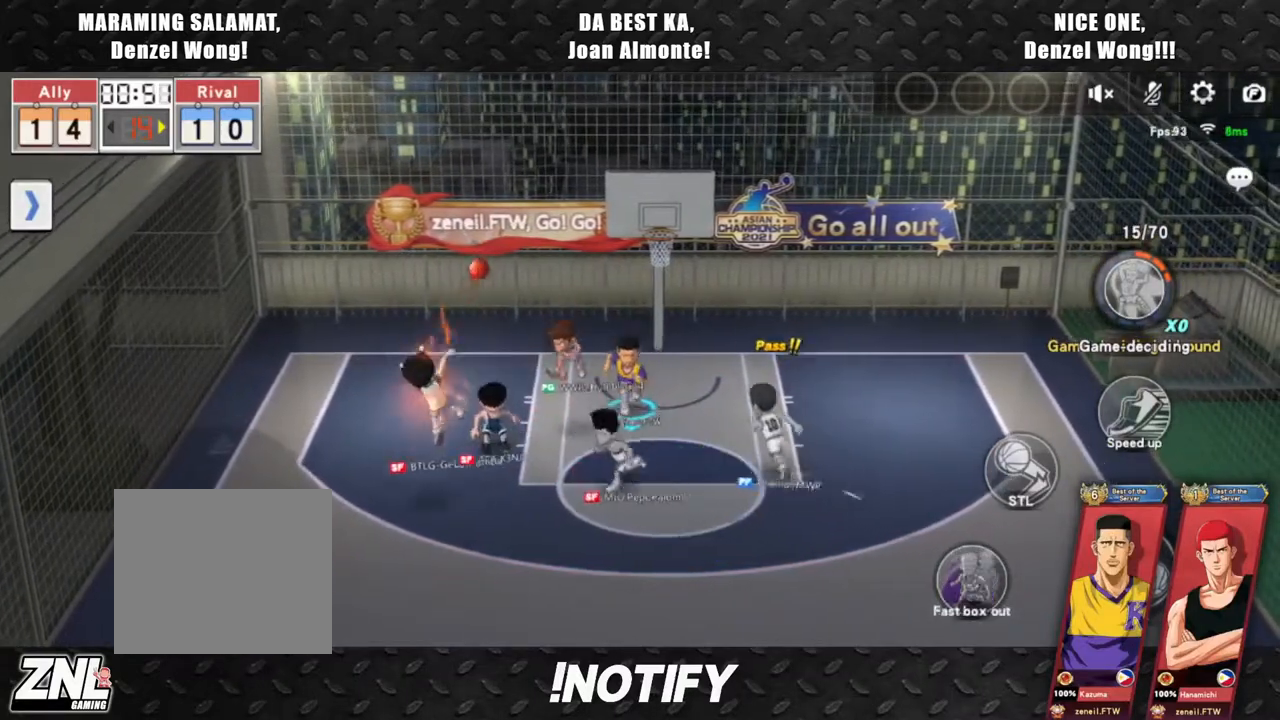
{"buttons": ["L2"], "left_stick": "up-right", "events": [[33, "R2", "down"], [217, "R2", "up"], [317, "left_stick", "up-right"], [467, "L2", "down"]]}
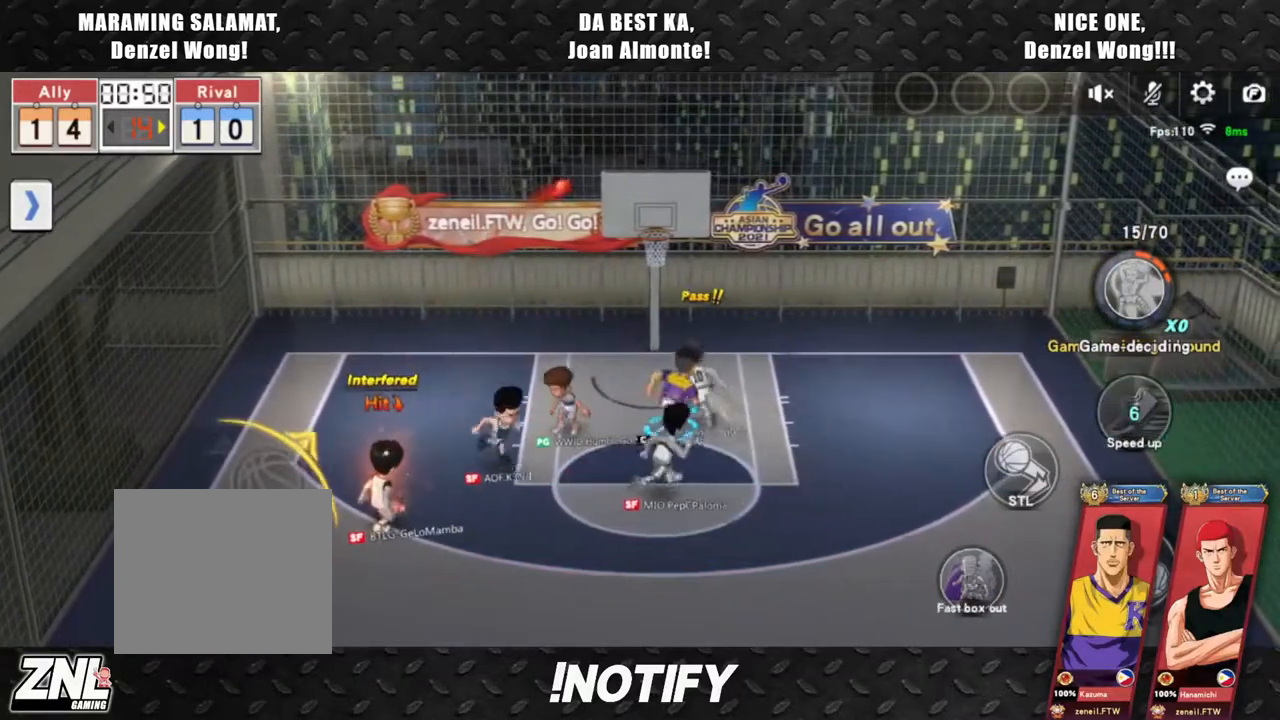
{"buttons": ["L2"], "left_stick": "up", "events": [[333, "left_stick", "up"]]}
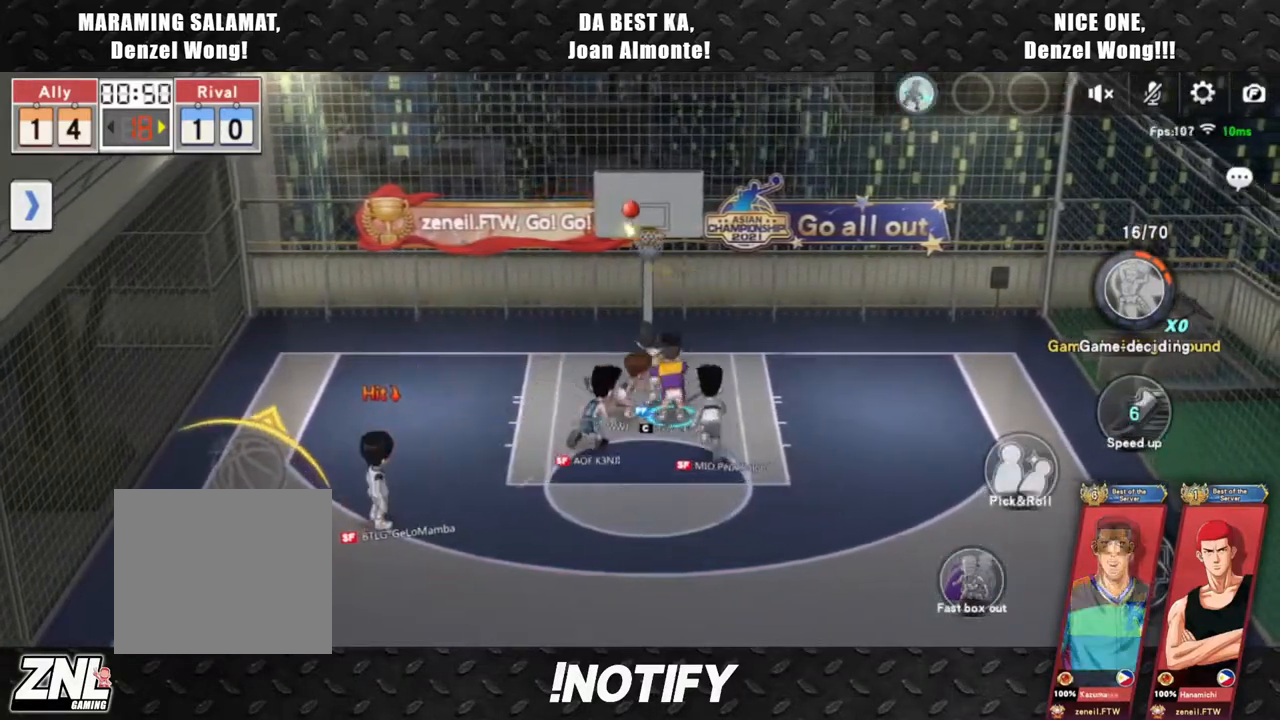
{"buttons": [], "left_stick": "down", "events": [[50, "R2", "down"], [133, "L2", "up"], [200, "left_stick", "up-left"], [233, "R2", "up"], [500, "left_stick", "down"]]}
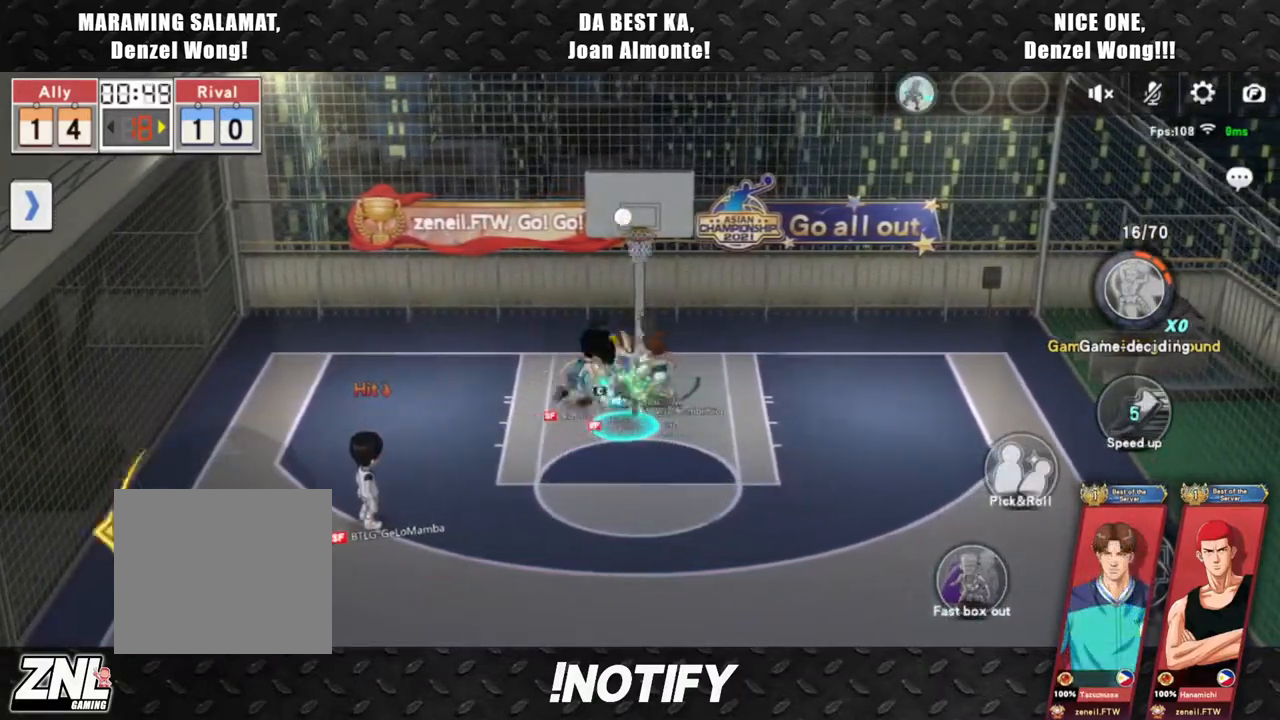
{"buttons": [], "left_stick": "center", "events": [[33, "CIRCLE", "down"], [383, "left_stick", "center"], [483, "CIRCLE", "up"]]}
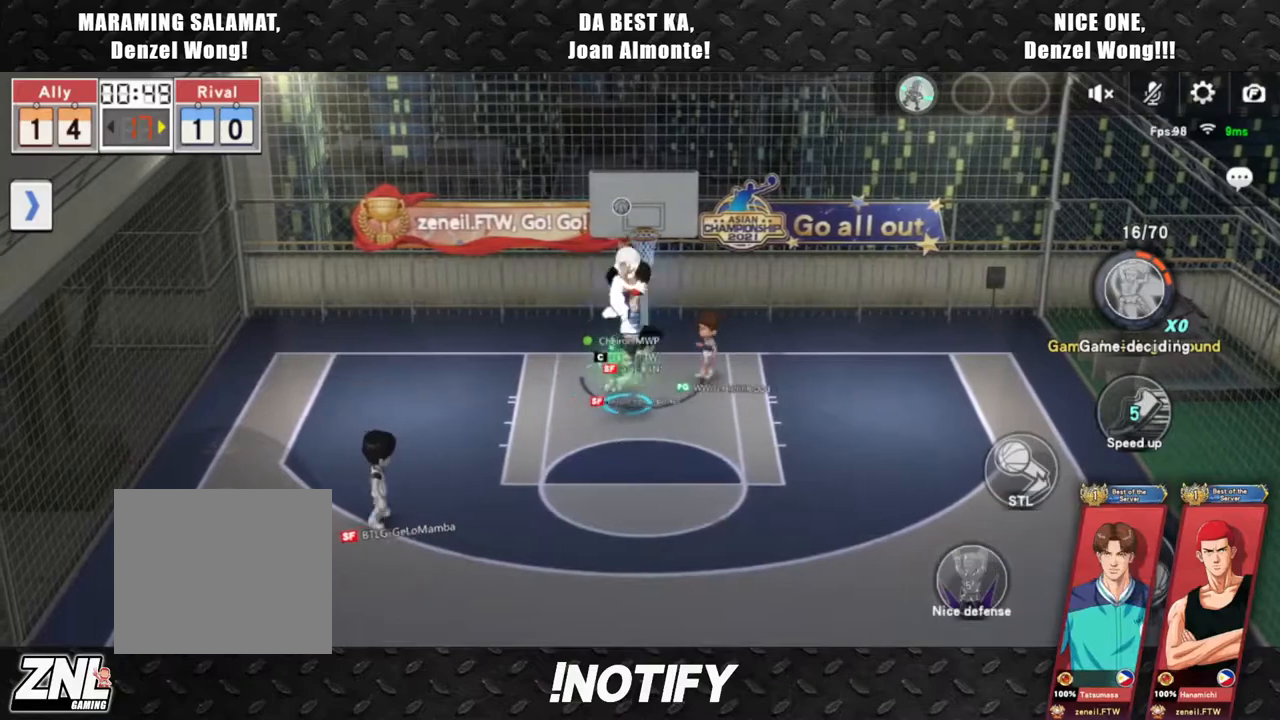
{"buttons": ["L2"], "left_stick": "right", "events": [[283, "left_stick", "up-right"], [367, "left_stick", "right"], [400, "L2", "down"]]}
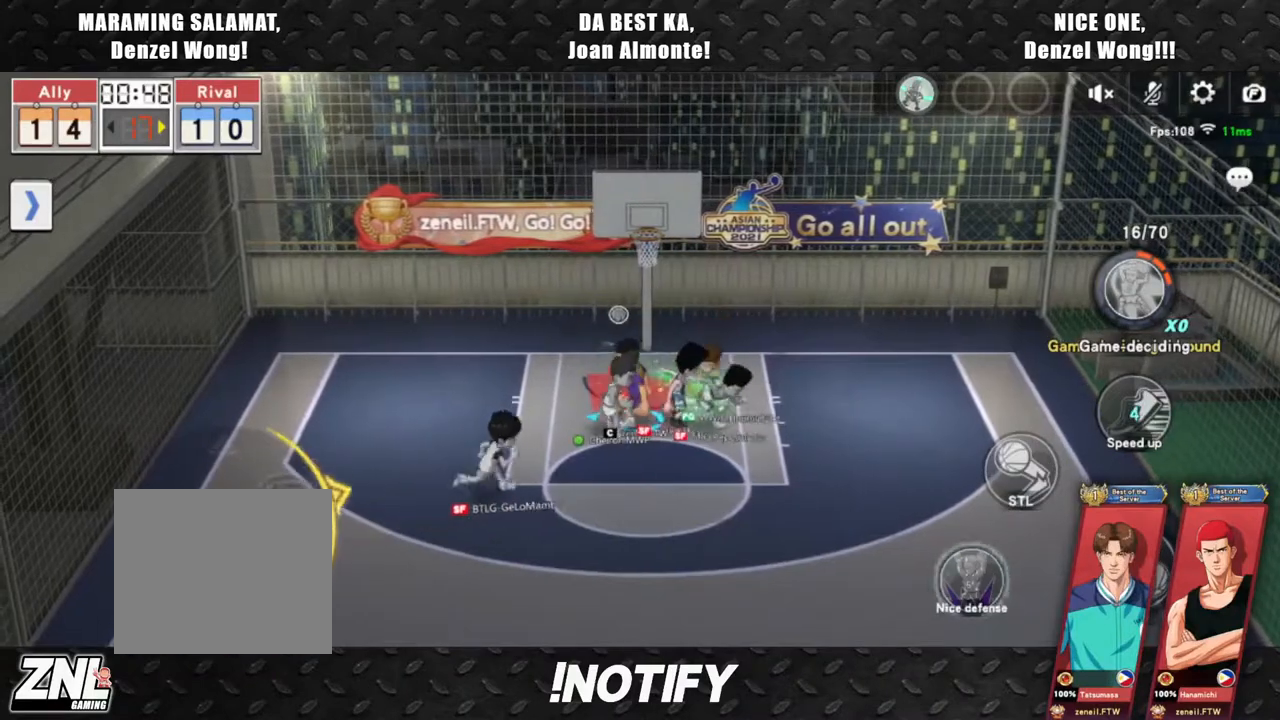
{"buttons": [], "left_stick": "right", "events": [[33, "L2", "up"], [83, "L2", "down"], [183, "L2", "up"], [233, "L2", "down"], [333, "L2", "up"], [367, "L2", "down"], [467, "L2", "up"]]}
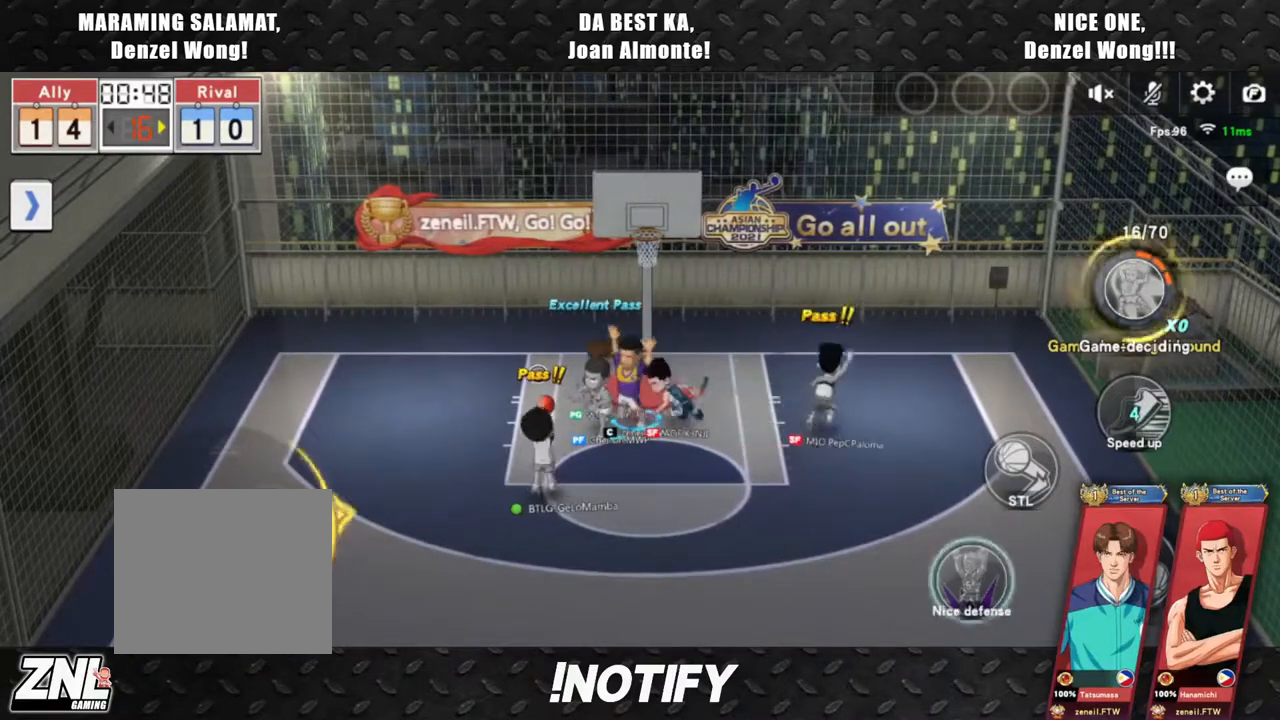
{"buttons": [], "left_stick": "up-right", "events": [[33, "left_stick", "up"], [250, "left_stick", "up-right"]]}
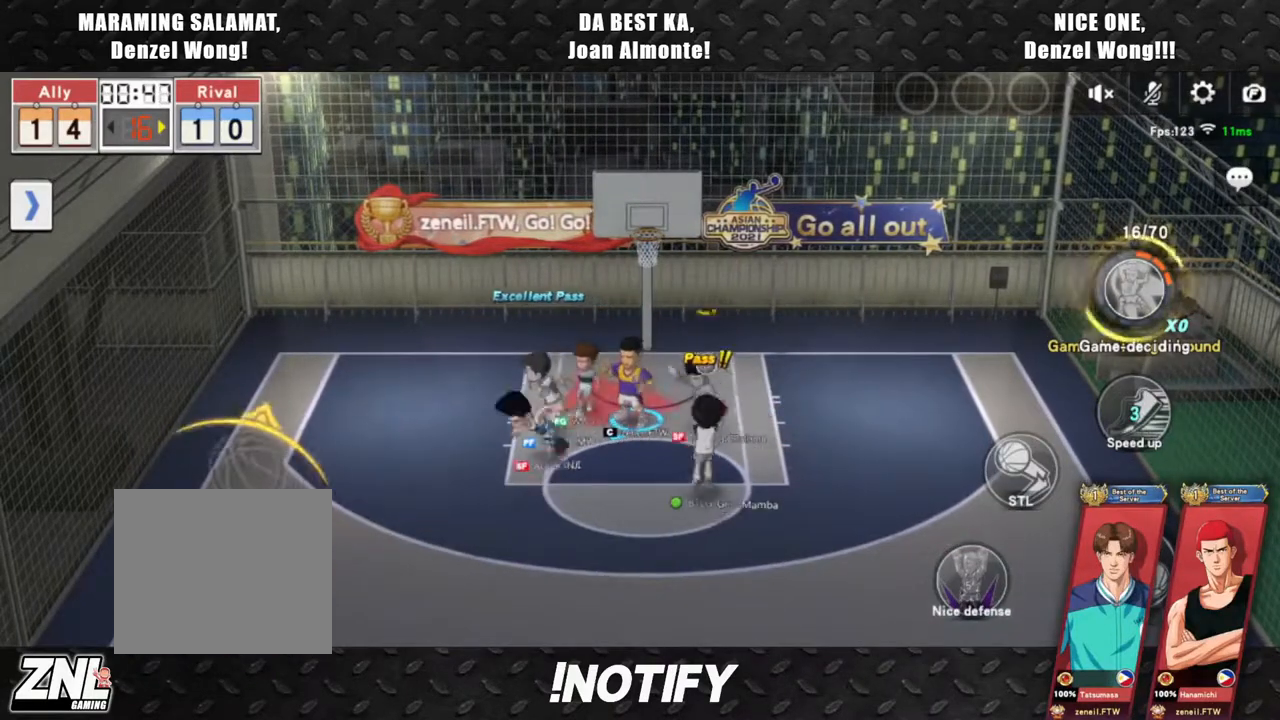
{"buttons": ["CIRCLE"], "left_stick": "center", "events": [[50, "left_stick", "right"], [217, "left_stick", "down-right"], [233, "CIRCLE", "down"], [350, "left_stick", "center"]]}
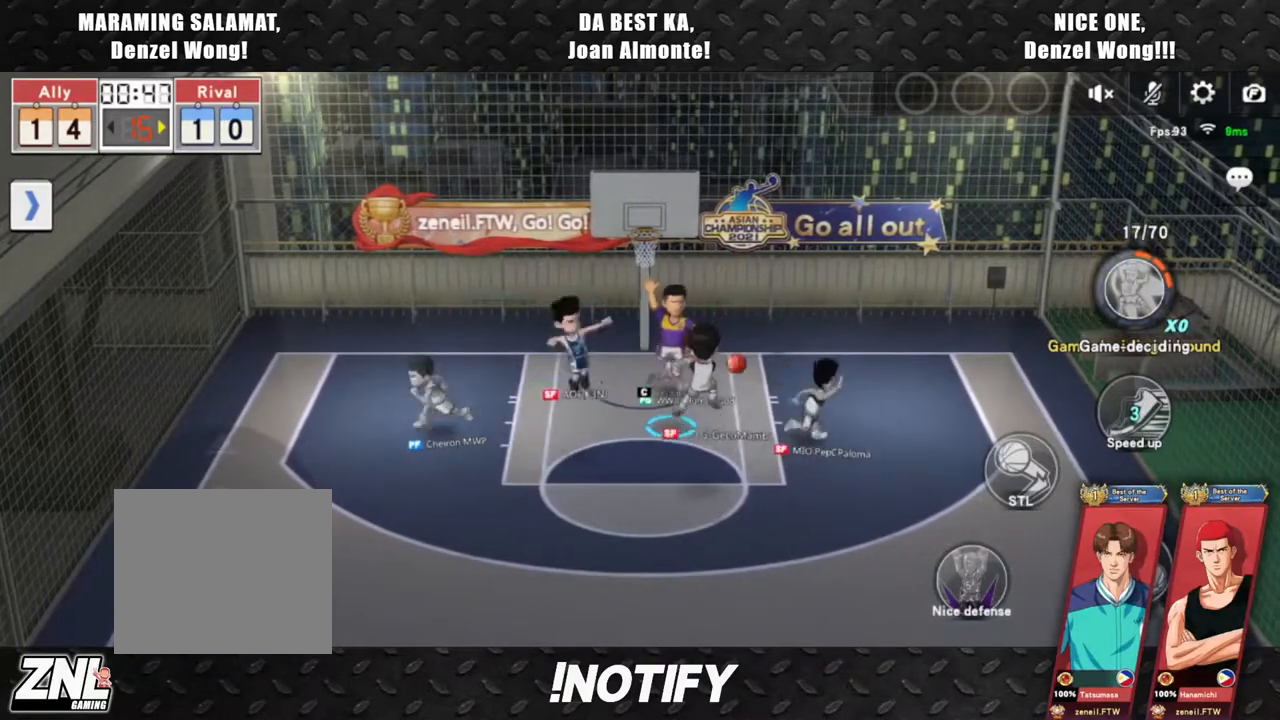
{"buttons": ["R2"], "left_stick": "up-right", "events": [[167, "CIRCLE", "up"], [200, "left_stick", "up-right"], [417, "R2", "down"]]}
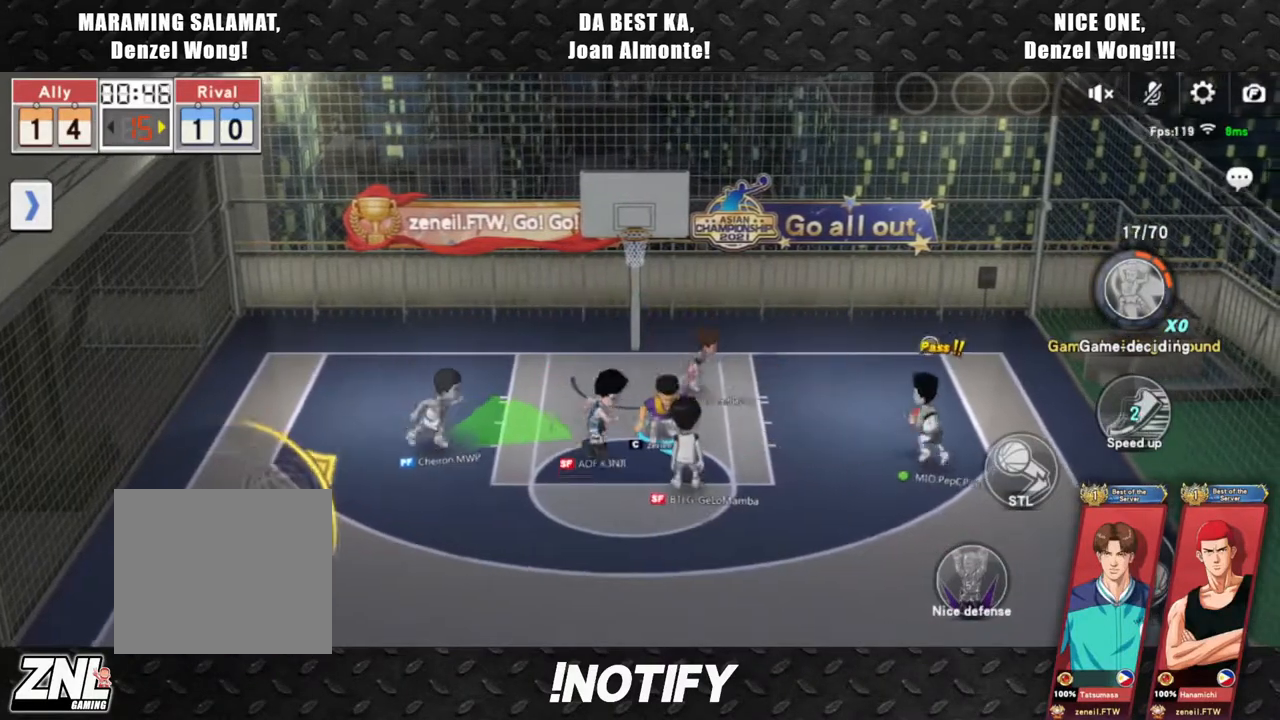
{"buttons": [], "left_stick": "up", "events": [[17, "left_stick", "right"], [83, "R2", "up"], [150, "R2", "down"], [300, "R2", "up"], [383, "left_stick", "up"]]}
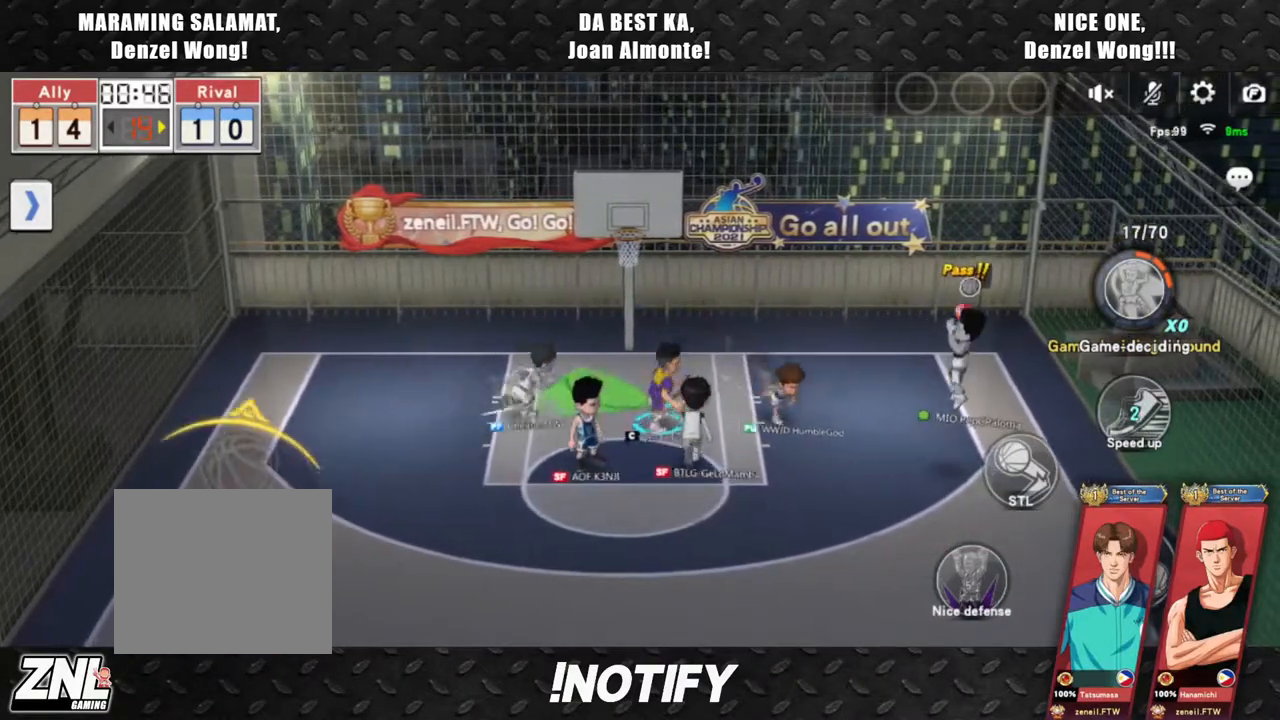
{"buttons": ["L2"], "left_stick": "down", "events": [[350, "left_stick", "right"], [433, "L2", "down"], [450, "left_stick", "down"]]}
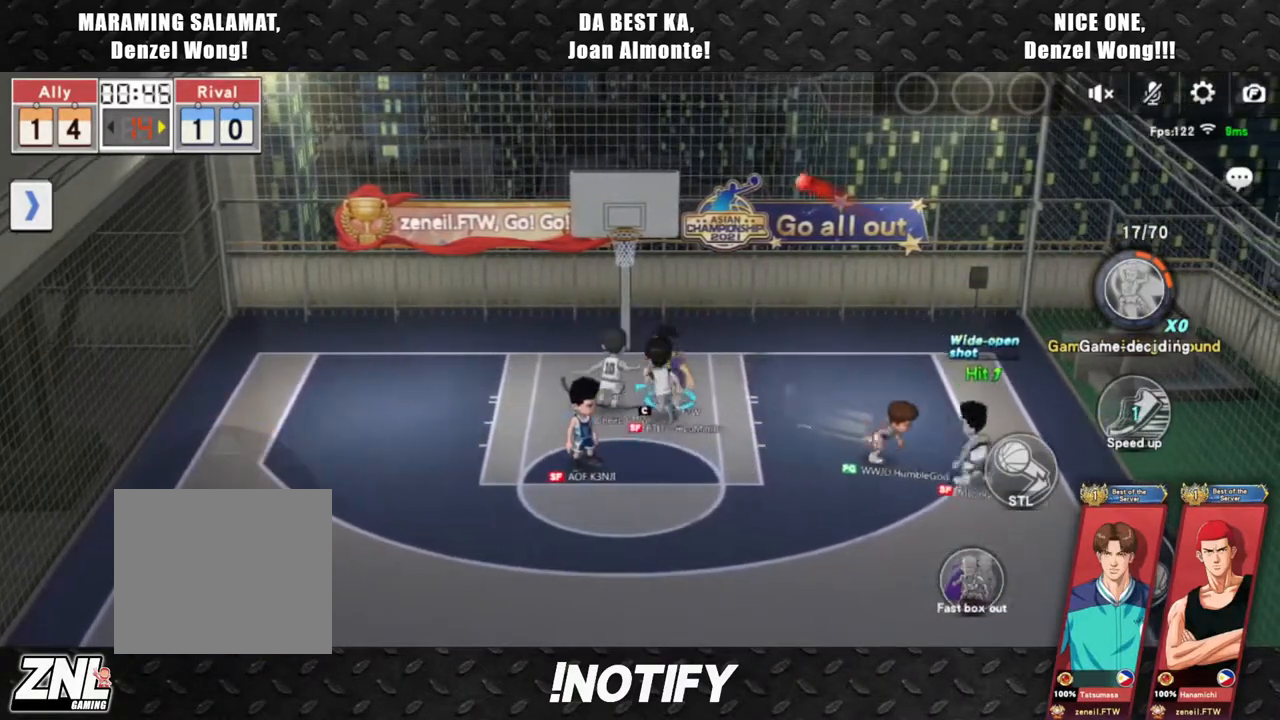
{"buttons": ["L2"], "left_stick": "down-left", "events": [[117, "left_stick", "down-left"]]}
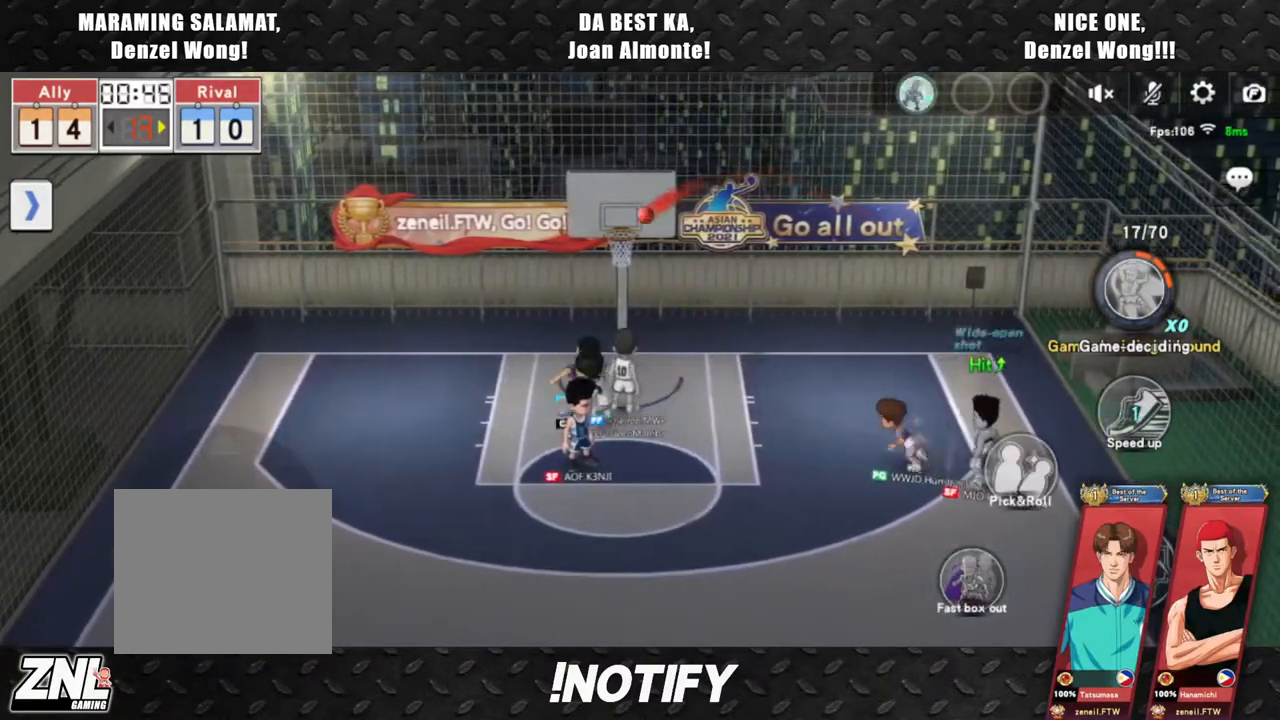
{"buttons": [], "left_stick": "left", "events": [[333, "L2", "up"], [350, "left_stick", "center"], [433, "left_stick", "left"]]}
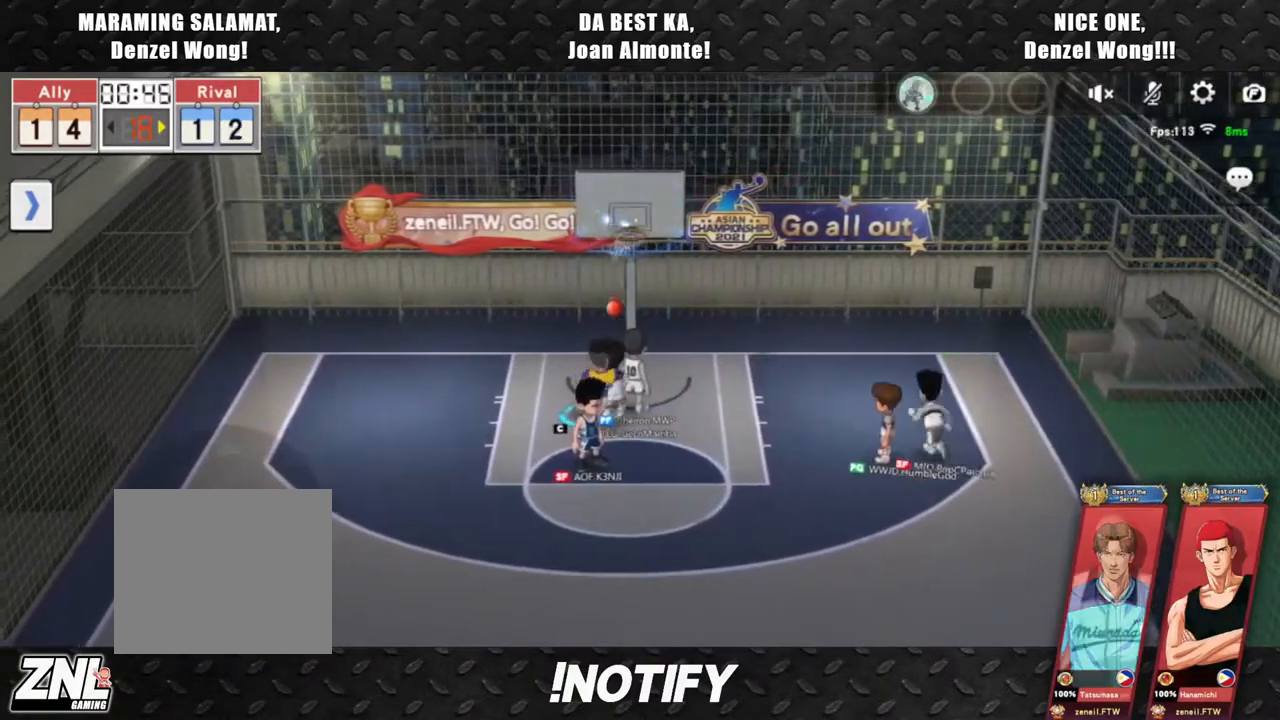
{"buttons": [], "left_stick": "center", "events": [[100, "left_stick", "center"], [217, "left_stick", "left"], [317, "left_stick", "center"], [417, "left_stick", "left"], [500, "left_stick", "center"]]}
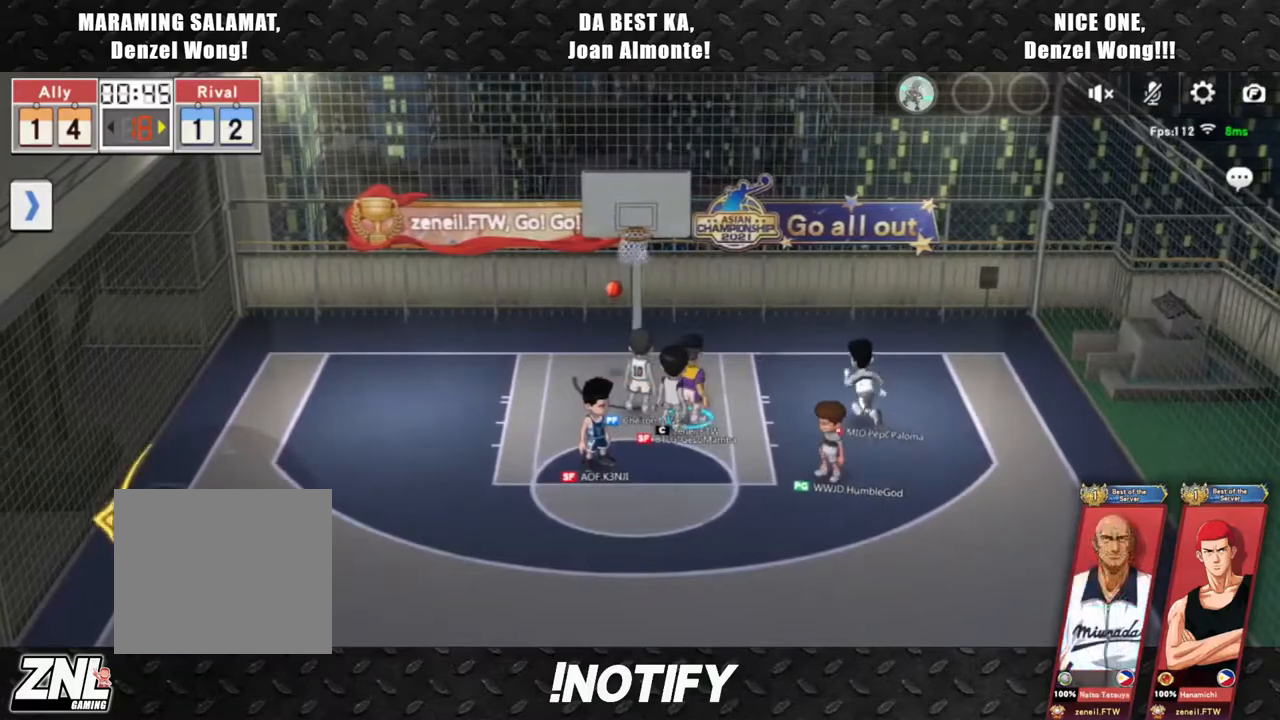
{"buttons": [], "left_stick": "left", "events": [[100, "left_stick", "left"], [167, "left_stick", "center"], [233, "left_stick", "left"], [333, "left_stick", "center"], [417, "left_stick", "left"]]}
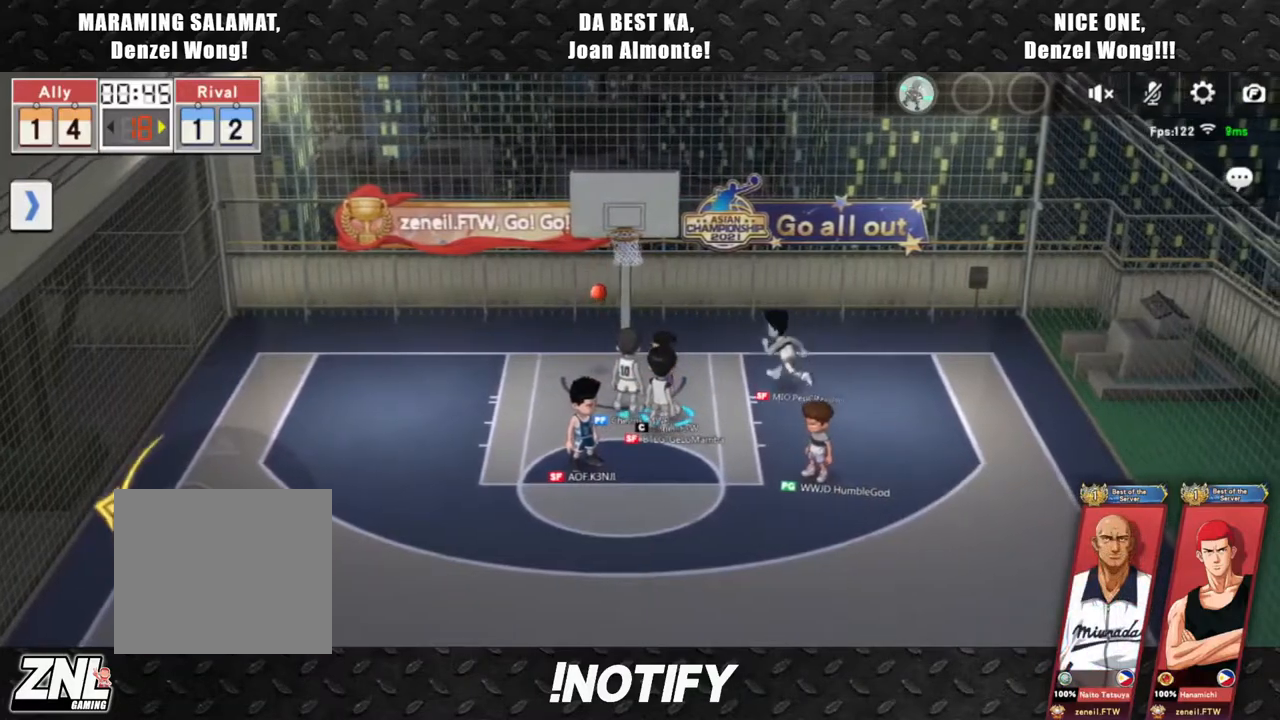
{"buttons": [], "left_stick": "left", "events": [[17, "left_stick", "center"], [67, "left_stick", "left"], [167, "left_stick", "center"], [217, "left_stick", "left"]]}